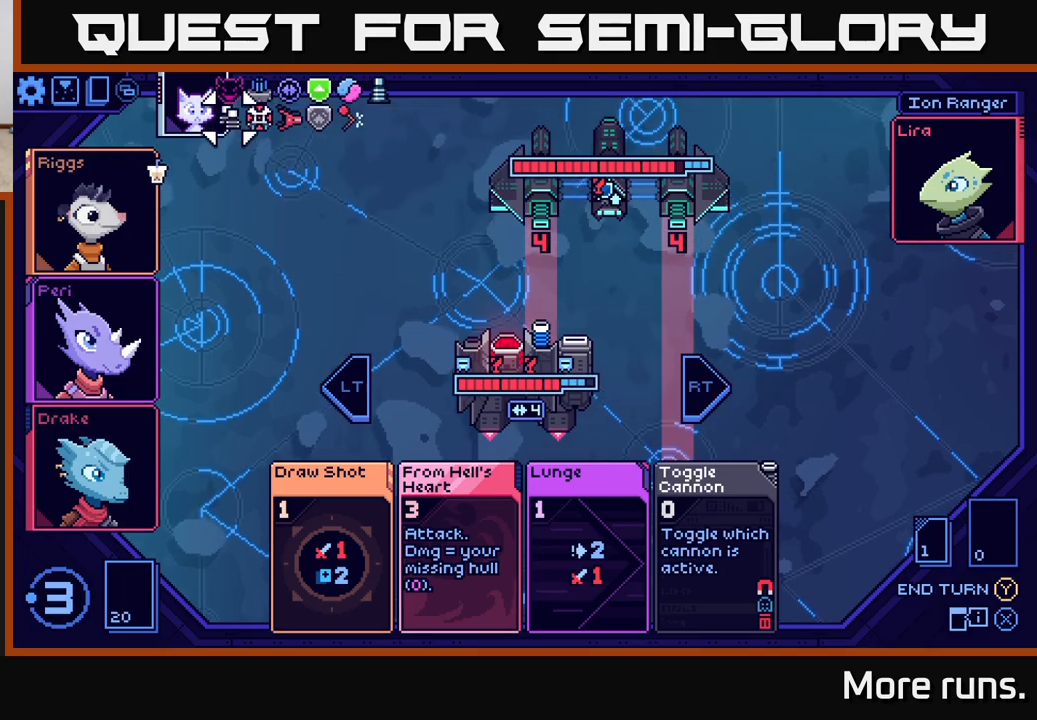
Gameplay with a controller (Xbox layout); each line is a JSON object with the inputs held at the frame after it. "events" lists button and stick changes between this image and that frame as [ms after this image, input, new state], when the widget could be followed in between.
{"buttons": ["DPAD_RIGHT"], "left_stick": "center", "right_stick": "center", "events": [[150, "DPAD_UP", "down"], [233, "DPAD_UP", "up"], [433, "DPAD_RIGHT", "down"]]}
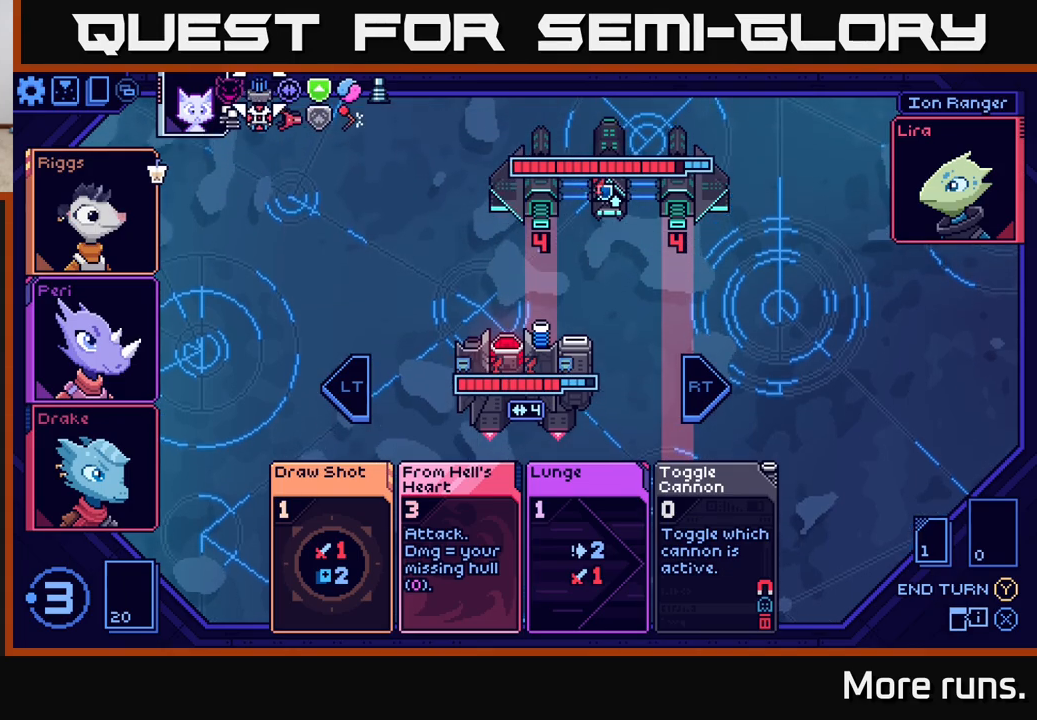
{"buttons": [], "left_stick": "center", "right_stick": "center", "events": [[17, "DPAD_RIGHT", "up"], [167, "DPAD_RIGHT", "down"], [283, "DPAD_RIGHT", "up"]]}
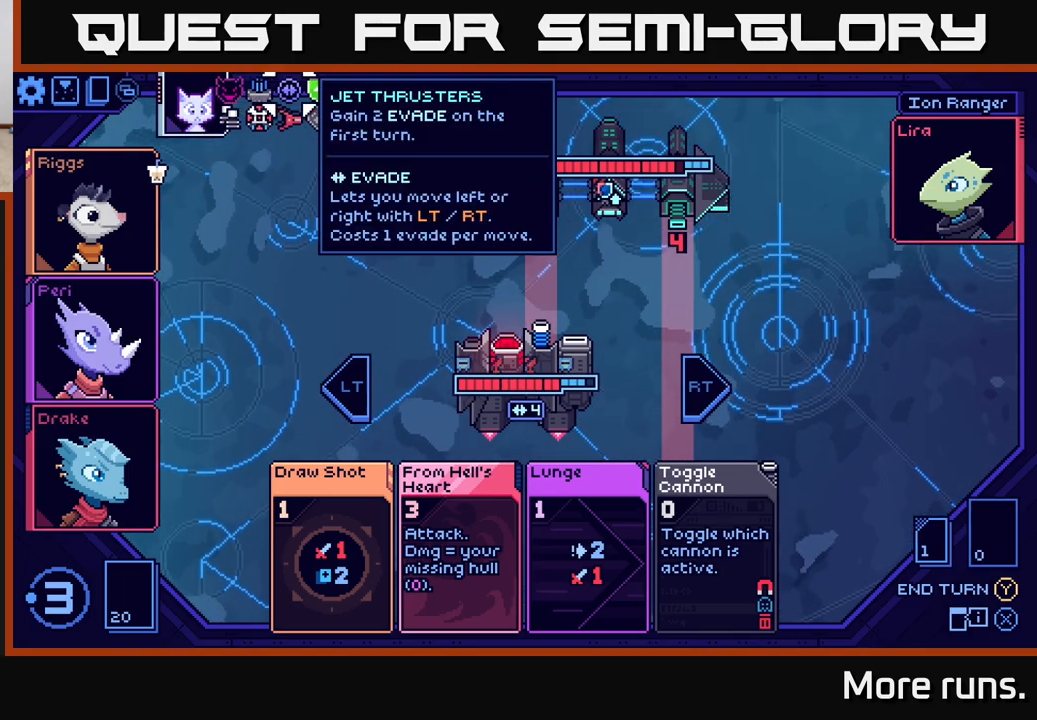
{"buttons": [], "left_stick": "center", "right_stick": "center", "events": []}
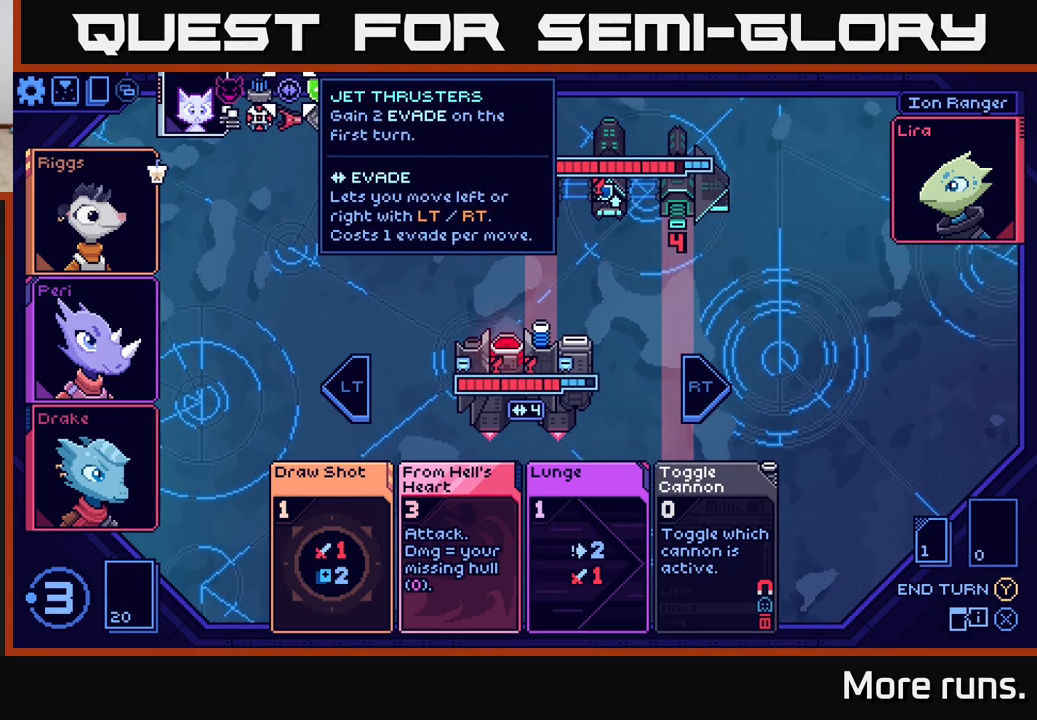
{"buttons": [], "left_stick": "center", "right_stick": "center", "events": []}
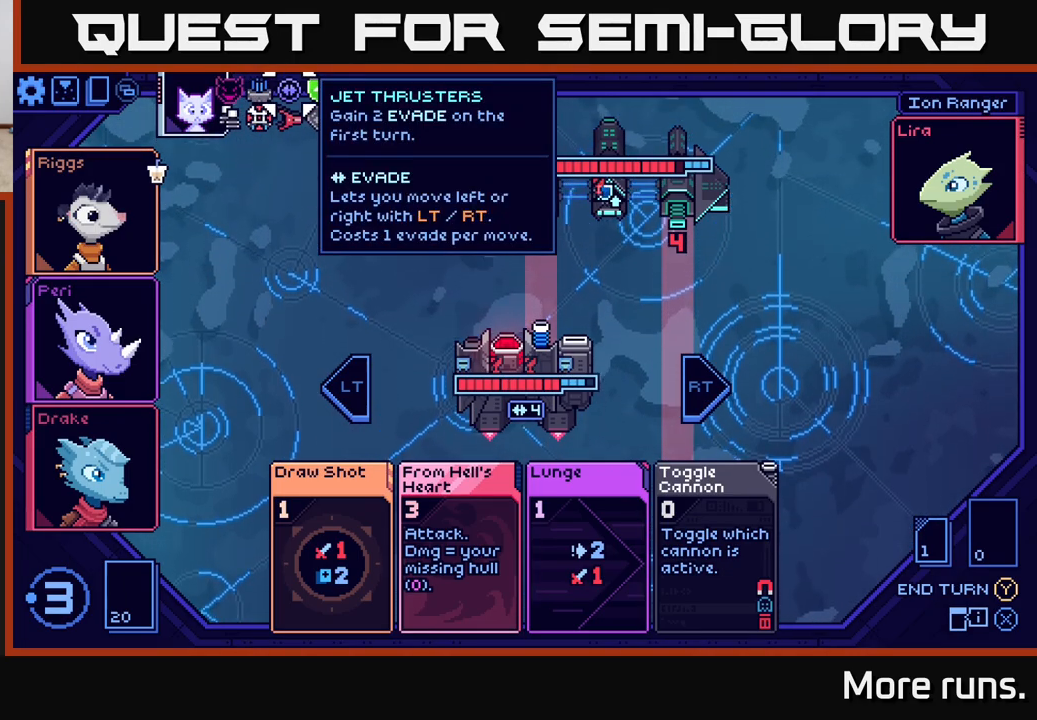
{"buttons": ["DPAD_DOWN"], "left_stick": "center", "right_stick": "center", "events": [[183, "DPAD_DOWN", "down"], [300, "DPAD_DOWN", "up"], [417, "DPAD_DOWN", "down"]]}
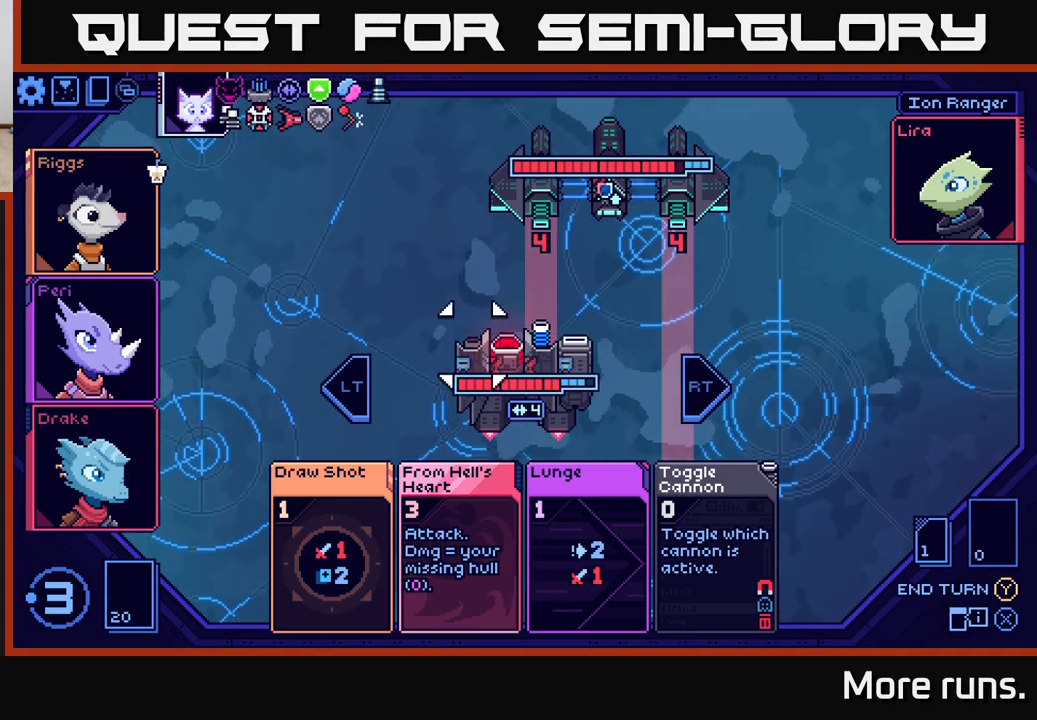
{"buttons": [], "left_stick": "center", "right_stick": "center", "events": [[33, "DPAD_DOWN", "up"]]}
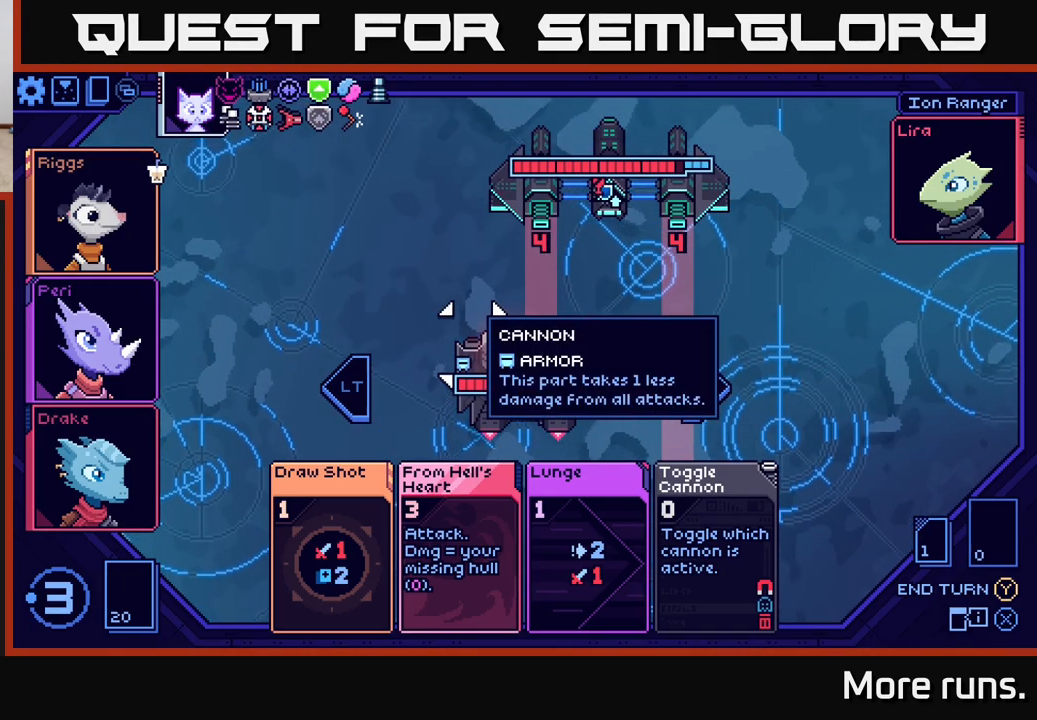
{"buttons": [], "left_stick": "center", "right_stick": "center", "events": [[333, "SELECT", "down"], [483, "SELECT", "up"]]}
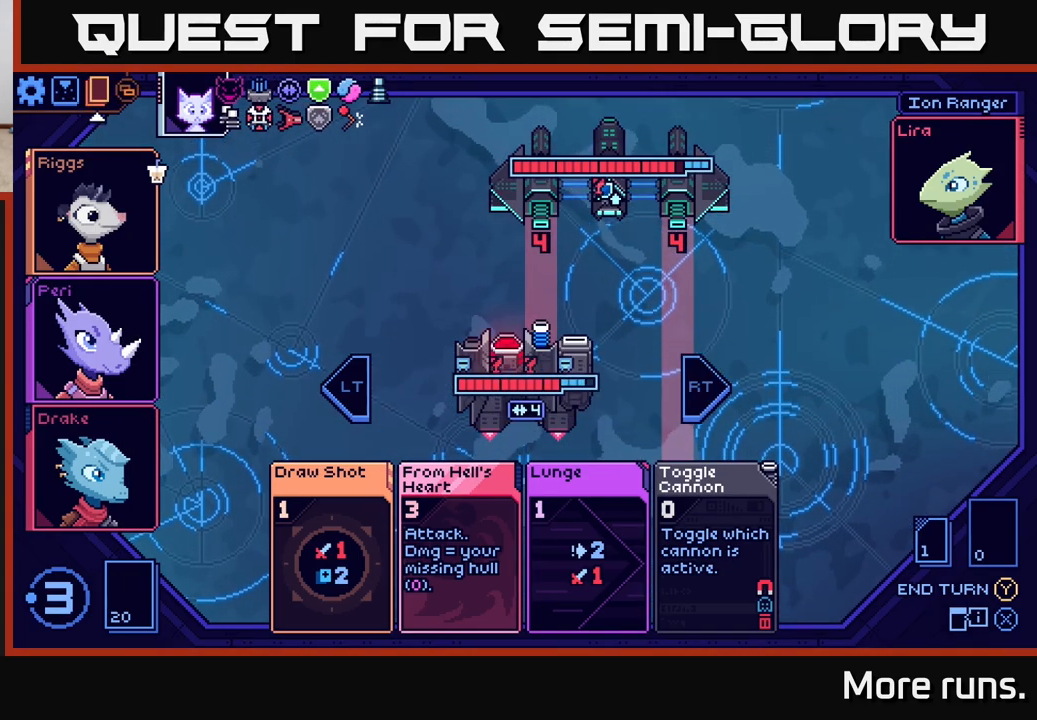
{"buttons": [], "left_stick": "center", "right_stick": "center", "events": [[217, "A", "down"], [333, "A", "up"]]}
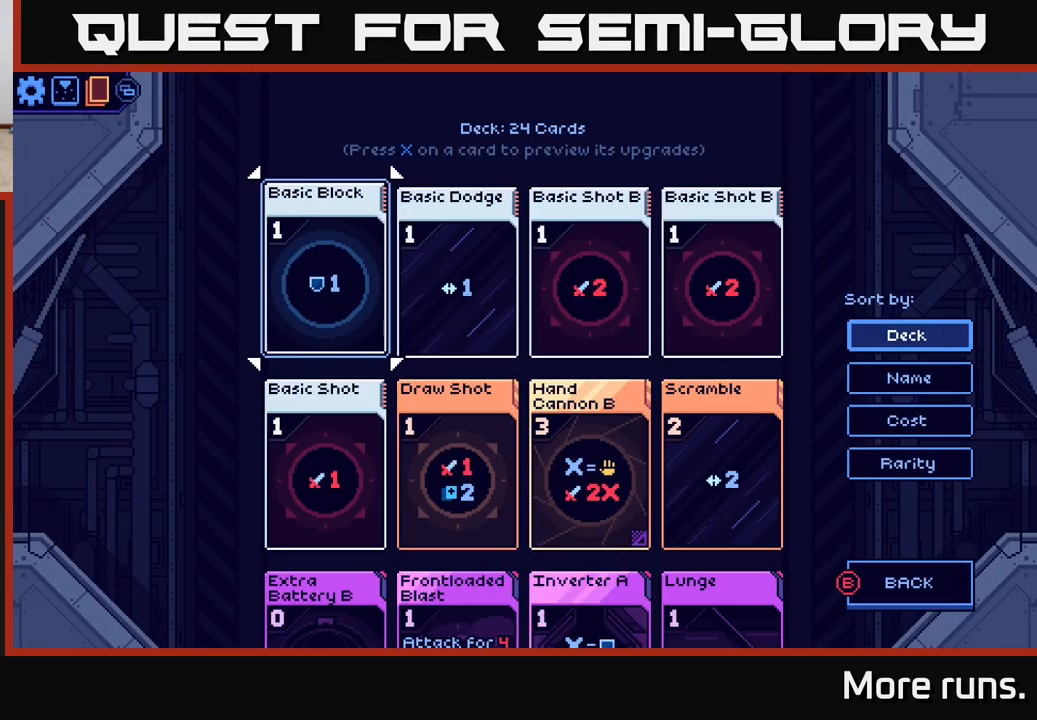
{"buttons": ["DPAD_DOWN"], "left_stick": "center", "right_stick": "center", "events": [[133, "DPAD_DOWN", "down"], [233, "DPAD_DOWN", "up"], [317, "DPAD_DOWN", "down"], [400, "DPAD_DOWN", "up"], [483, "DPAD_DOWN", "down"]]}
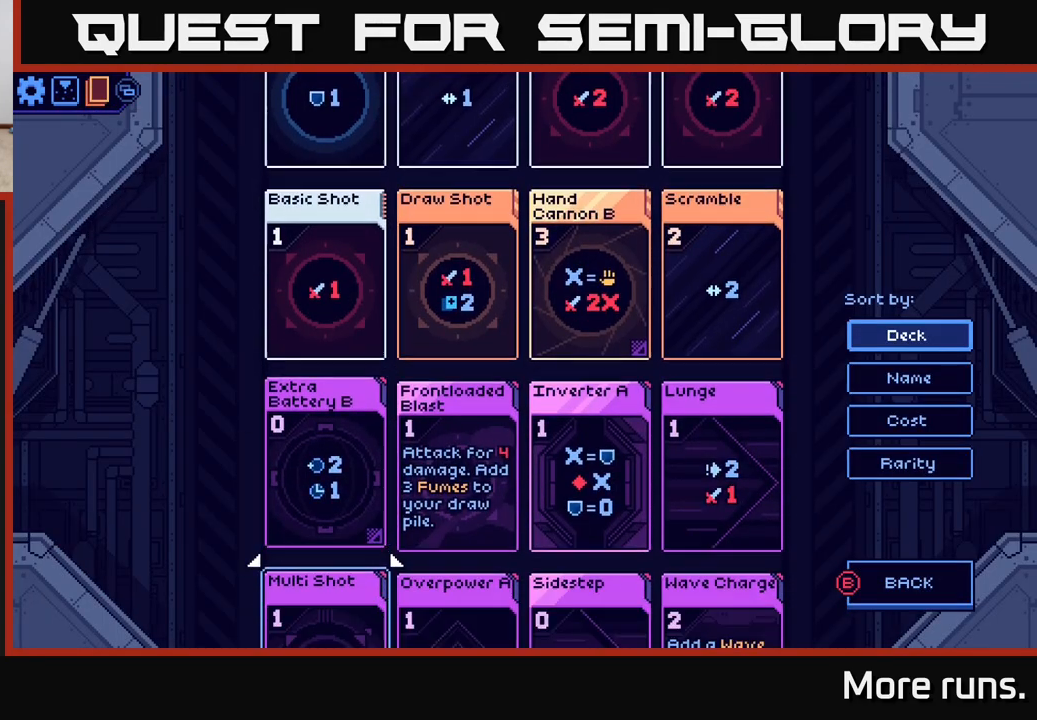
{"buttons": [], "left_stick": "center", "right_stick": "center", "events": [[50, "DPAD_DOWN", "up"], [150, "DPAD_DOWN", "down"], [217, "DPAD_DOWN", "up"], [333, "DPAD_DOWN", "down"], [400, "DPAD_DOWN", "up"]]}
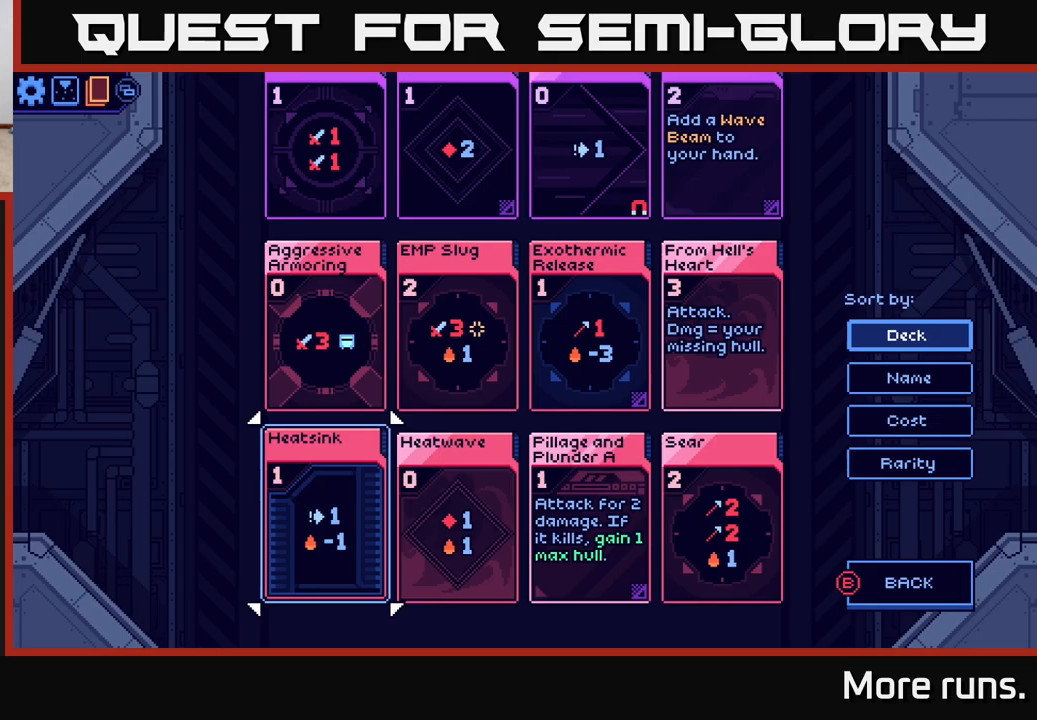
{"buttons": [], "left_stick": "center", "right_stick": "center", "events": []}
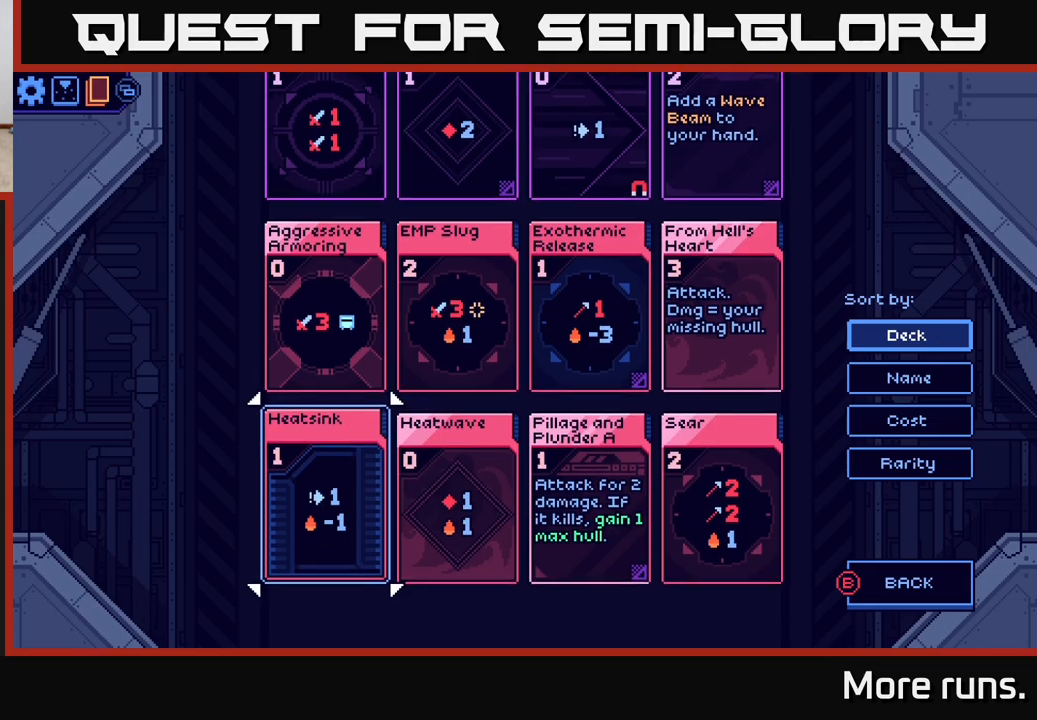
{"buttons": [], "left_stick": "center", "right_stick": "center", "events": []}
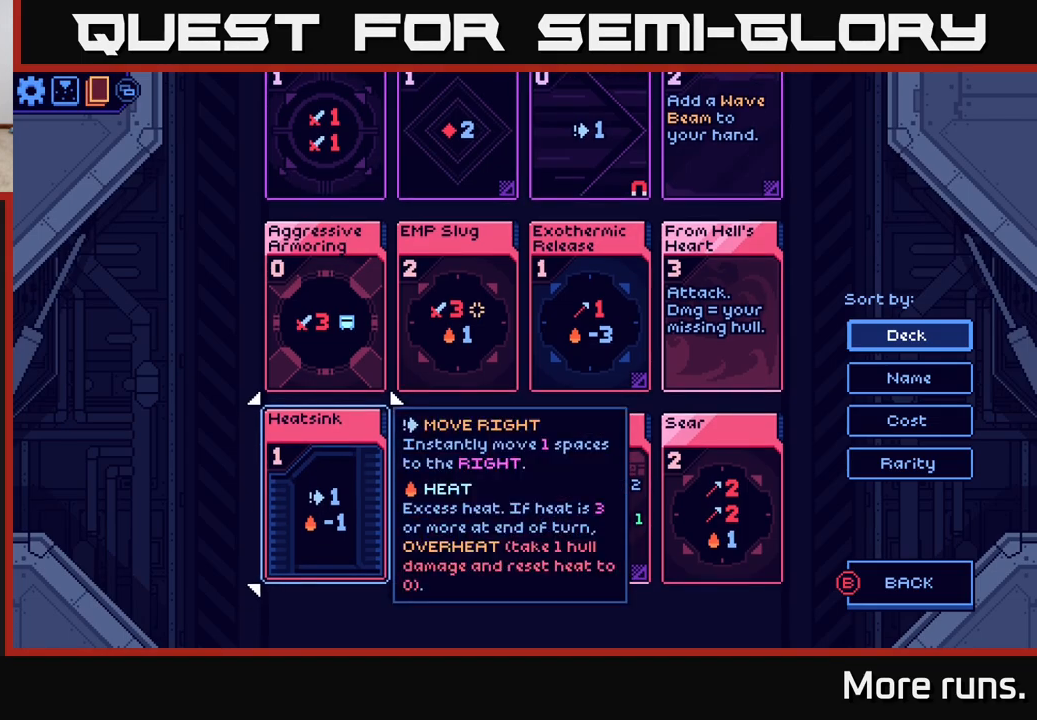
{"buttons": ["DPAD_RIGHT"], "left_stick": "center", "right_stick": "center", "events": [[200, "DPAD_RIGHT", "down"], [267, "DPAD_RIGHT", "up"], [417, "DPAD_RIGHT", "down"]]}
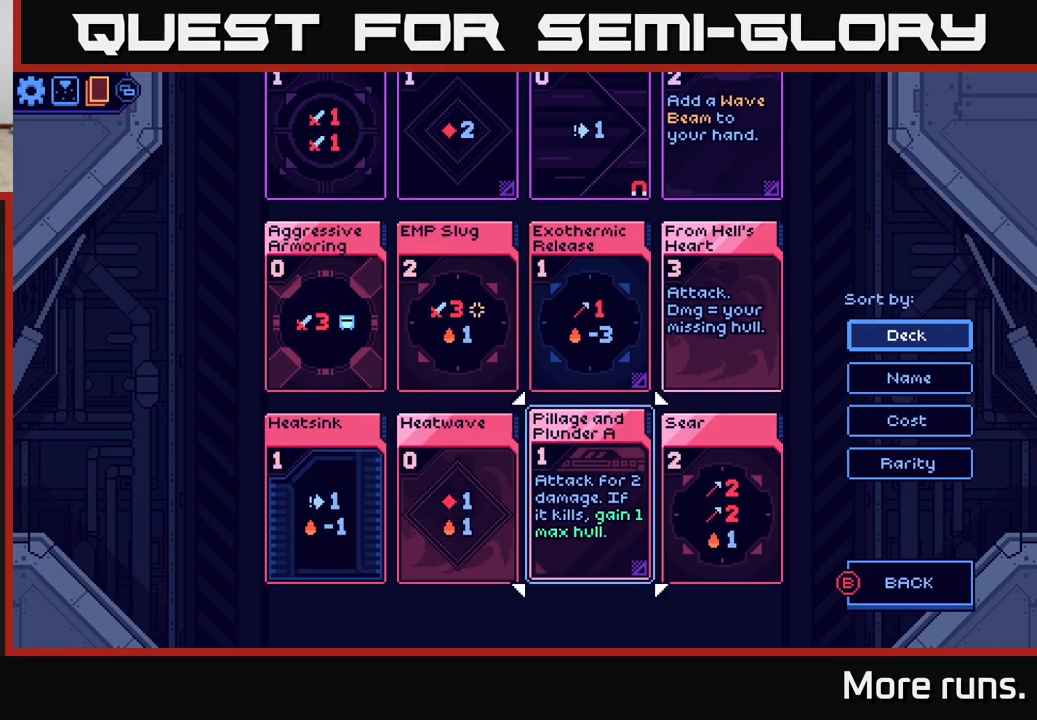
{"buttons": [], "left_stick": "center", "right_stick": "center", "events": [[17, "DPAD_RIGHT", "up"]]}
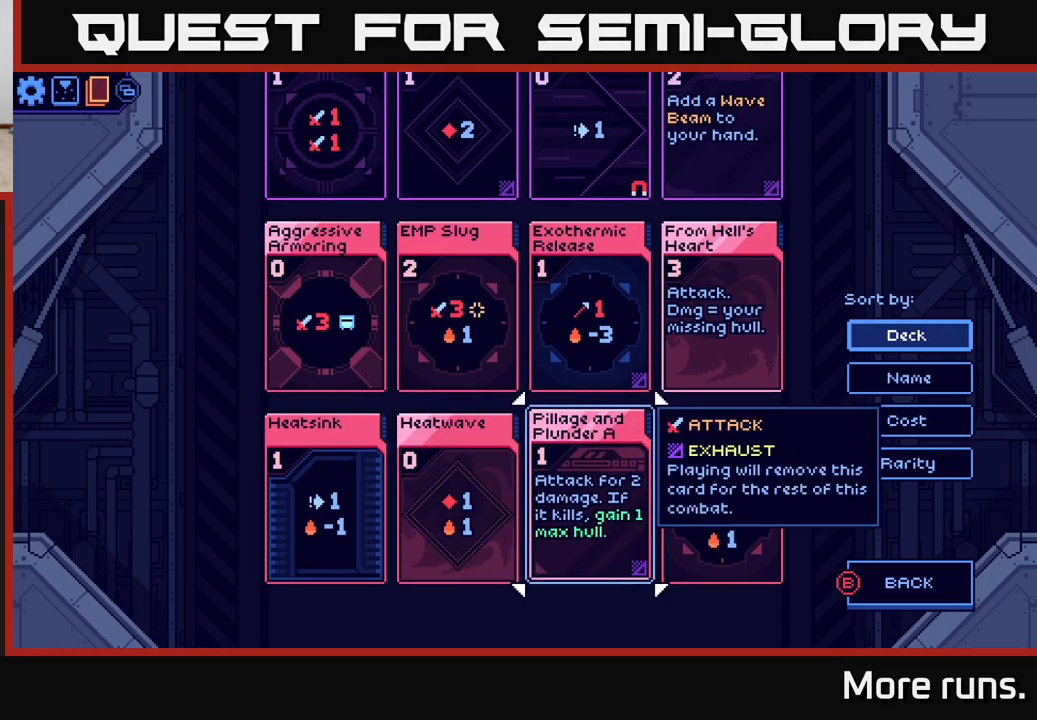
{"buttons": ["DPAD_UP"], "left_stick": "center", "right_stick": "center", "events": [[467, "DPAD_UP", "down"]]}
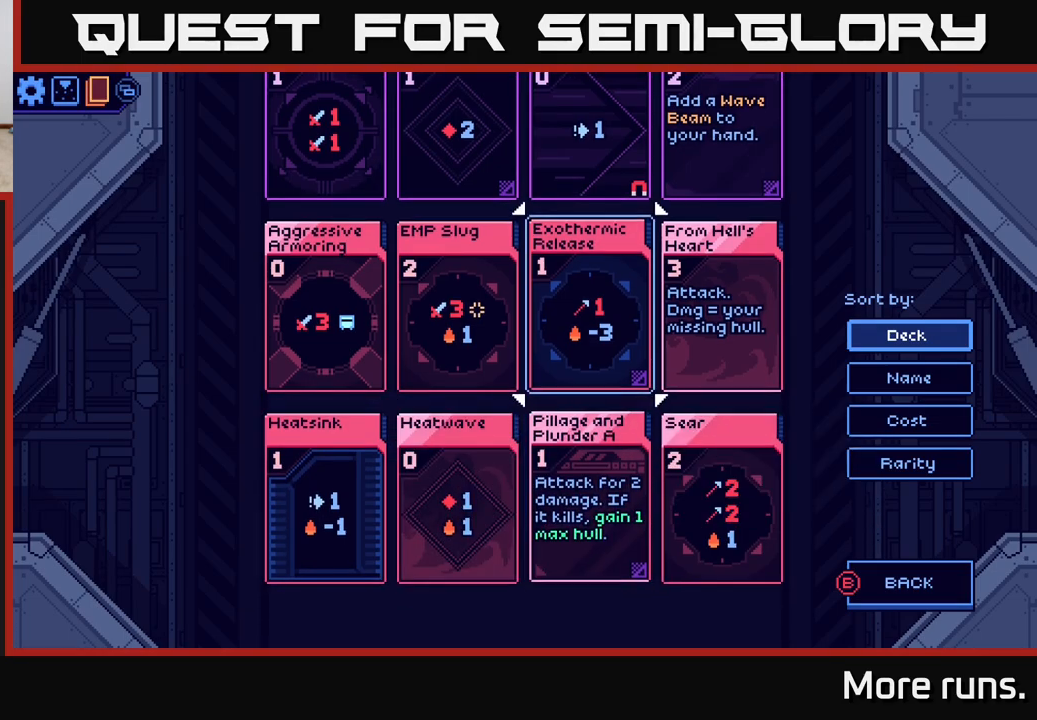
{"buttons": [], "left_stick": "center", "right_stick": "center", "events": [[100, "DPAD_UP", "up"]]}
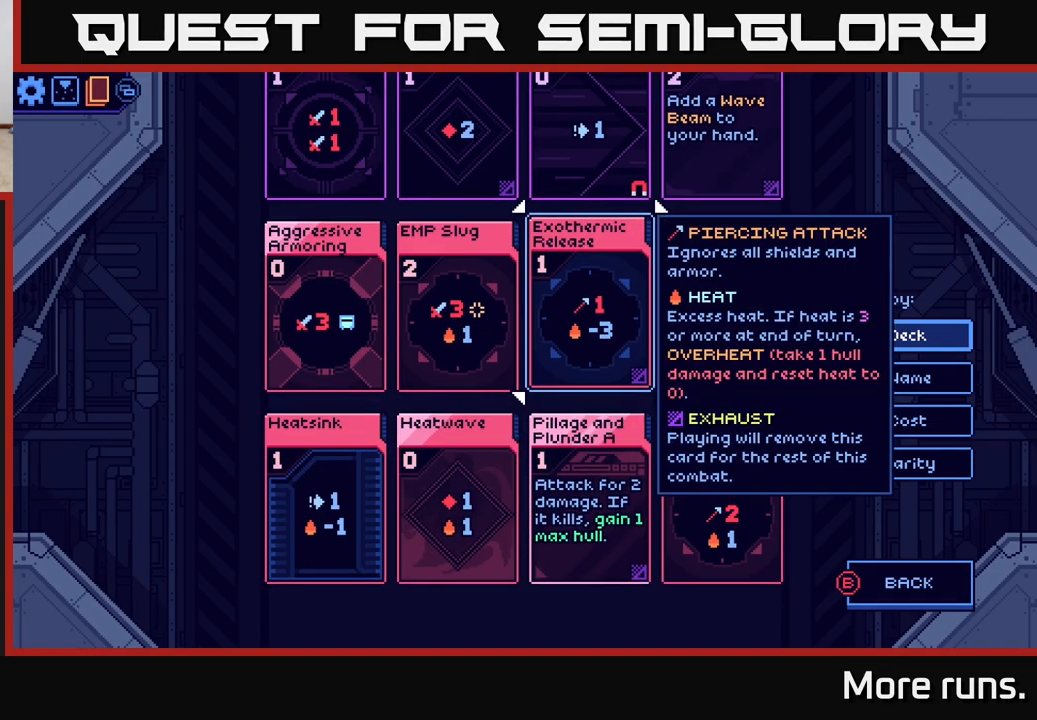
{"buttons": [], "left_stick": "center", "right_stick": "center", "events": []}
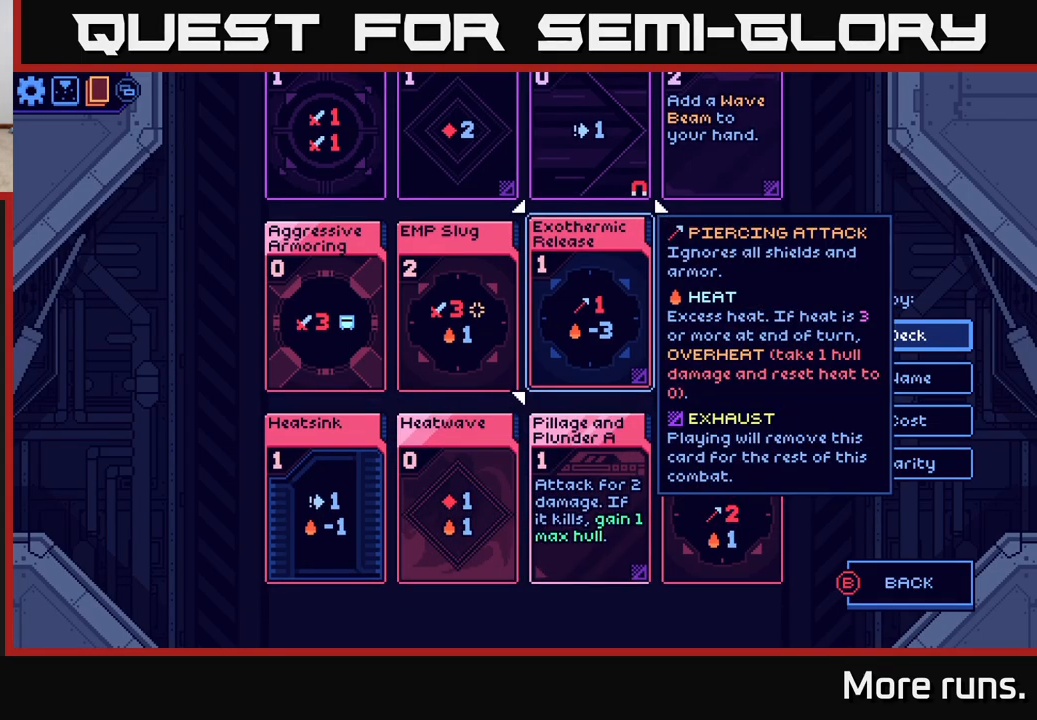
{"buttons": [], "left_stick": "center", "right_stick": "center", "events": [[300, "B", "down"], [400, "B", "up"]]}
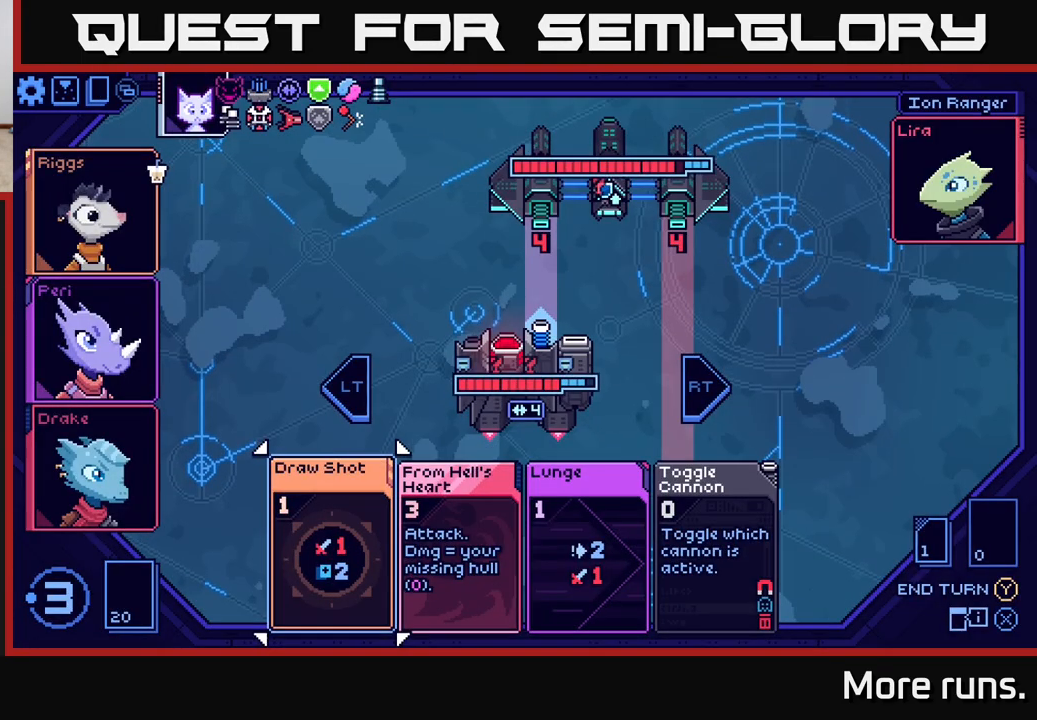
{"buttons": [], "left_stick": "center", "right_stick": "center", "events": [[333, "DPAD_RIGHT", "down"], [433, "DPAD_RIGHT", "up"]]}
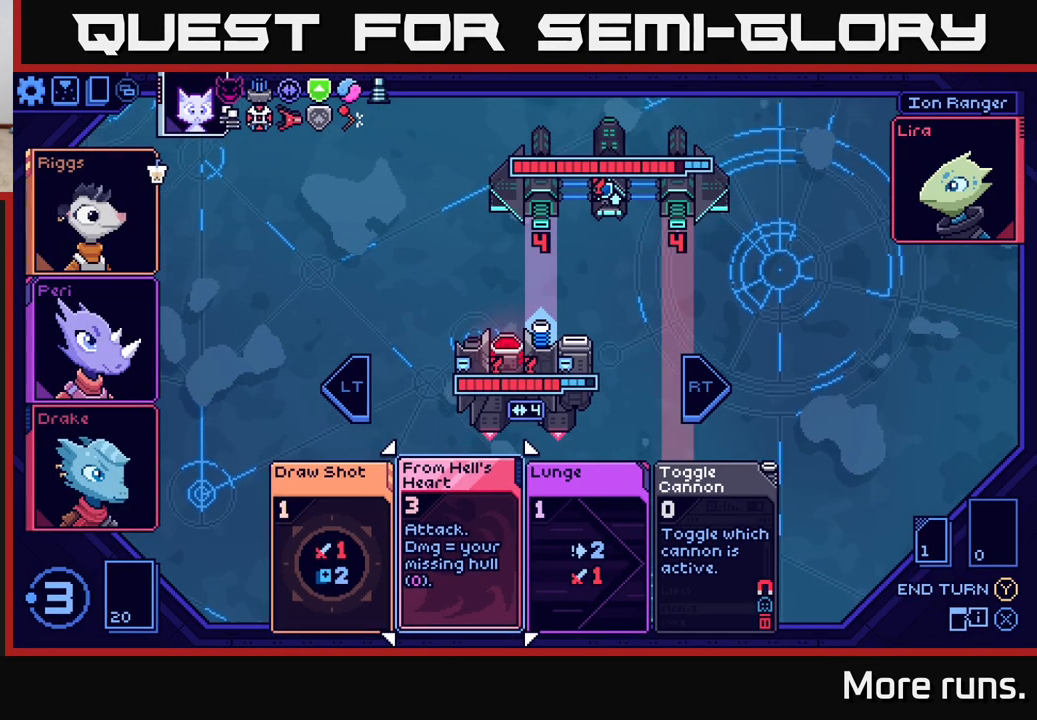
{"buttons": [], "left_stick": "center", "right_stick": "center", "events": [[83, "DPAD_RIGHT", "down"], [150, "DPAD_RIGHT", "up"], [333, "DPAD_UP", "down"], [400, "DPAD_UP", "up"]]}
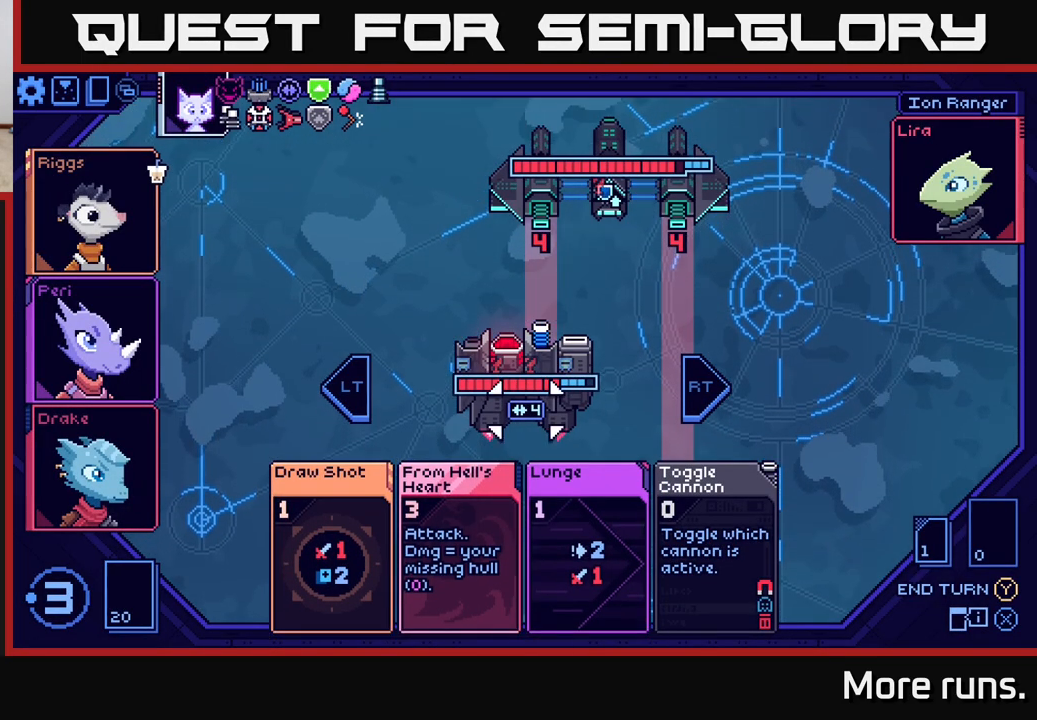
{"buttons": [], "left_stick": "center", "right_stick": "center", "events": [[33, "DPAD_UP", "down"], [117, "DPAD_UP", "up"], [283, "DPAD_UP", "down"], [383, "DPAD_UP", "up"]]}
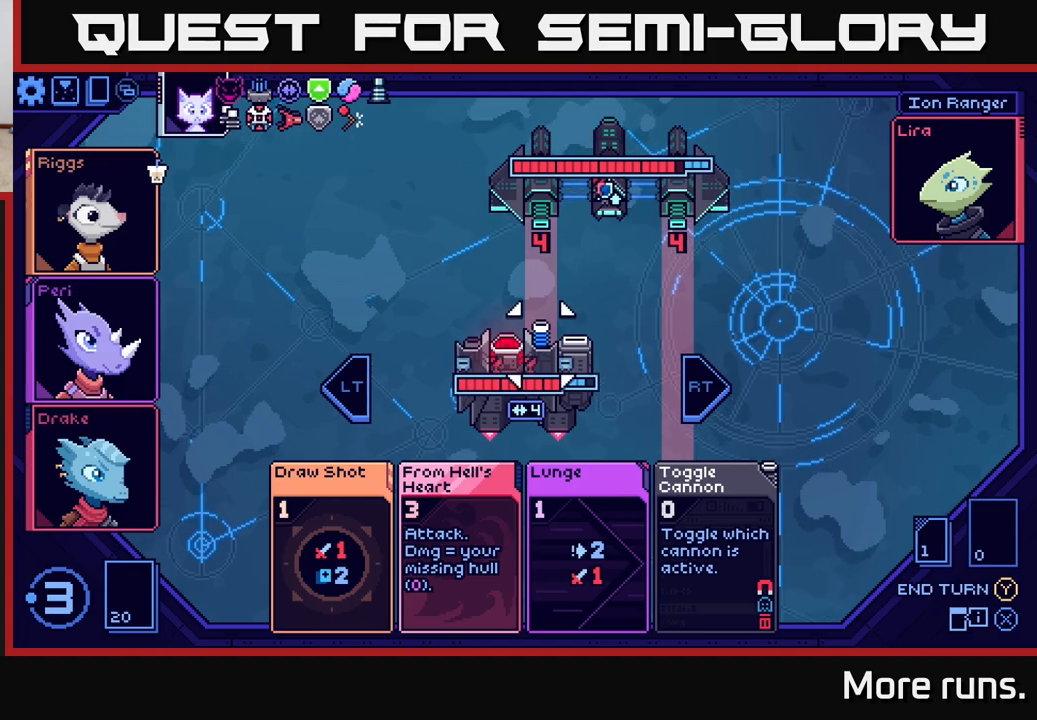
{"buttons": [], "left_stick": "center", "right_stick": "center", "events": [[83, "DPAD_UP", "down"], [183, "DPAD_UP", "up"], [283, "DPAD_UP", "down"], [383, "DPAD_UP", "up"]]}
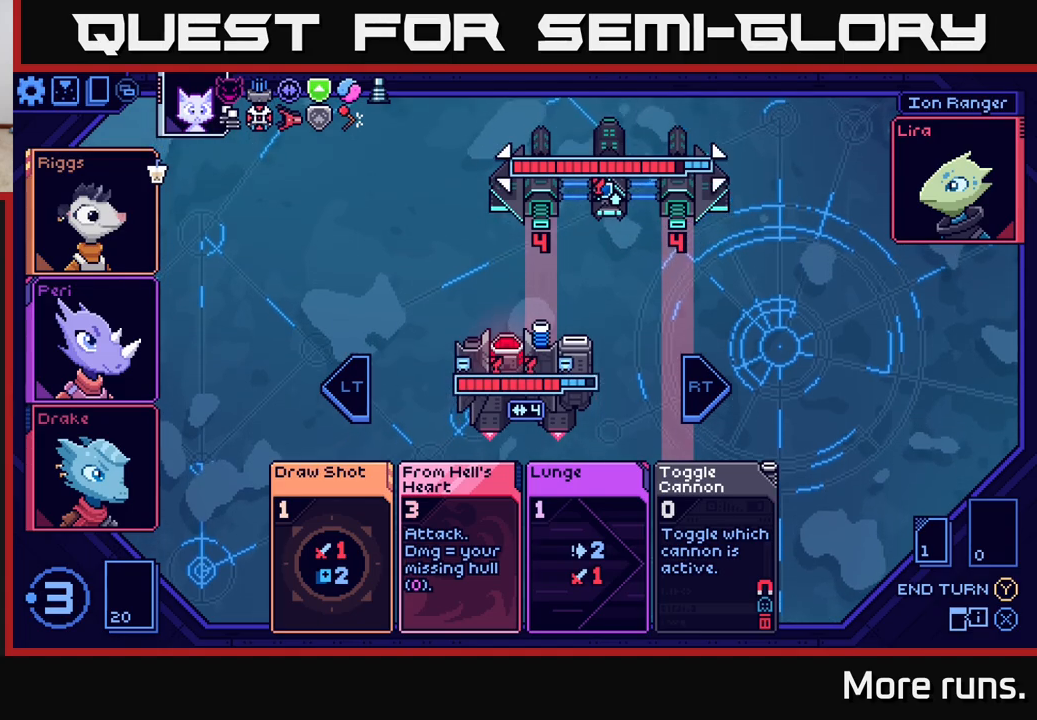
{"buttons": [], "left_stick": "center", "right_stick": "center", "events": [[167, "DPAD_LEFT", "down"], [300, "DPAD_LEFT", "up"], [400, "DPAD_LEFT", "down"], [500, "DPAD_LEFT", "up"]]}
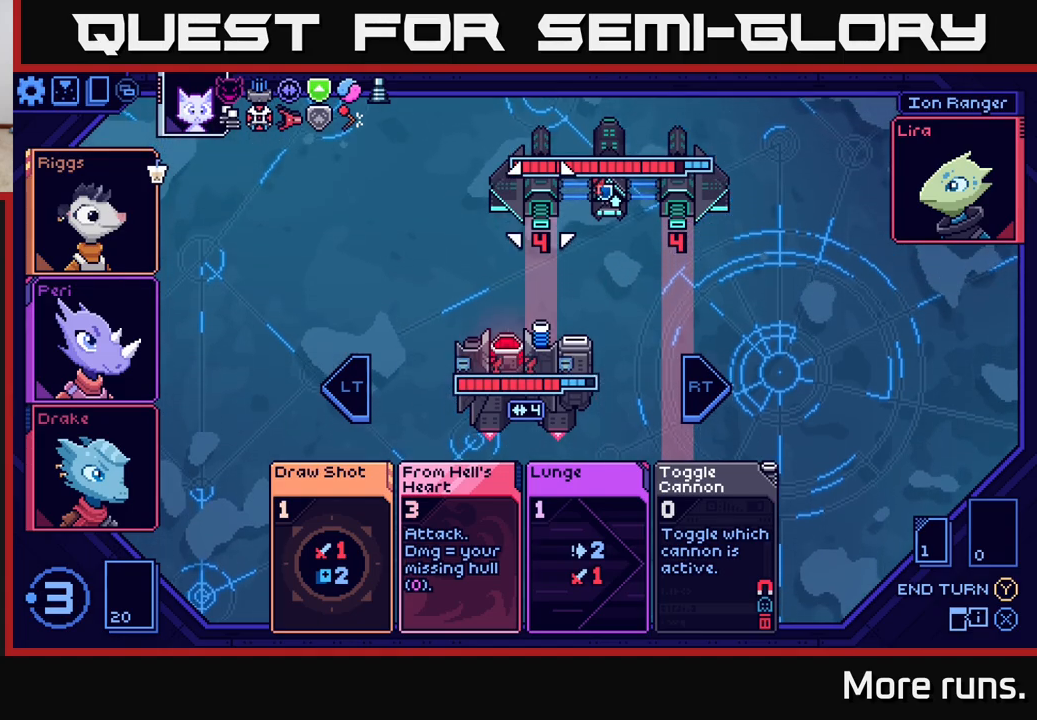
{"buttons": ["DPAD_LEFT"], "left_stick": "center", "right_stick": "center", "events": [[83, "DPAD_LEFT", "down"], [183, "DPAD_LEFT", "up"], [283, "DPAD_LEFT", "down"], [383, "DPAD_LEFT", "up"], [467, "DPAD_LEFT", "down"]]}
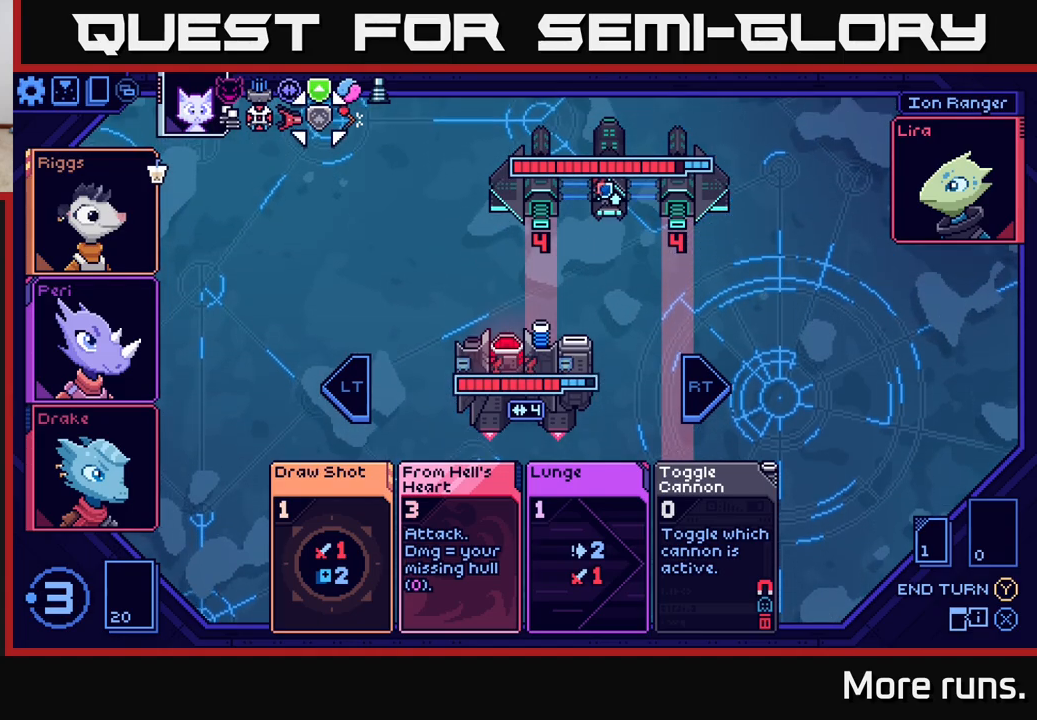
{"buttons": ["DPAD_RIGHT"], "left_stick": "center", "right_stick": "center", "events": [[50, "DPAD_LEFT", "up"], [300, "DPAD_UP", "down"], [383, "DPAD_UP", "up"], [500, "DPAD_RIGHT", "down"]]}
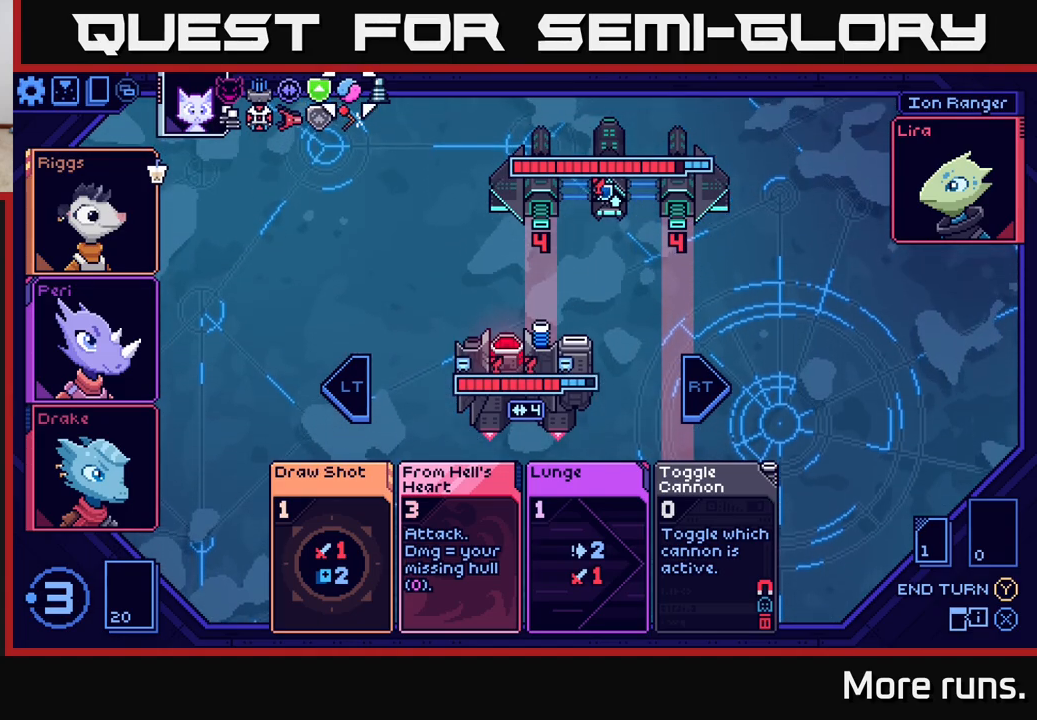
{"buttons": [], "left_stick": "center", "right_stick": "center", "events": [[83, "DPAD_RIGHT", "up"], [183, "DPAD_RIGHT", "down"], [267, "DPAD_RIGHT", "up"]]}
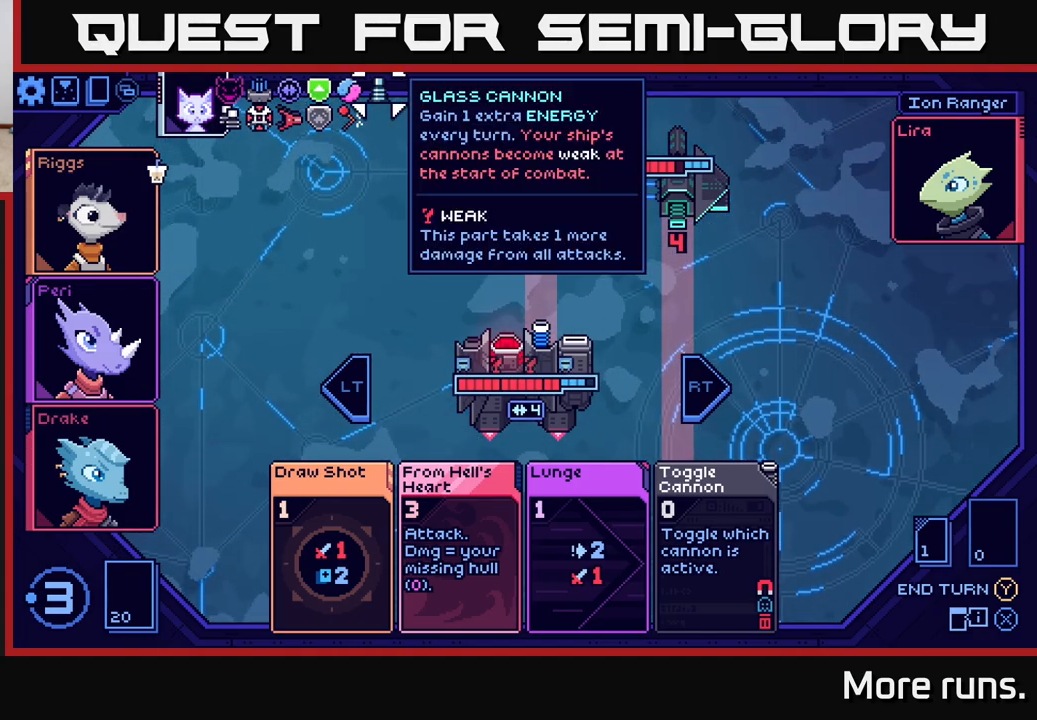
{"buttons": [], "left_stick": "center", "right_stick": "center", "events": []}